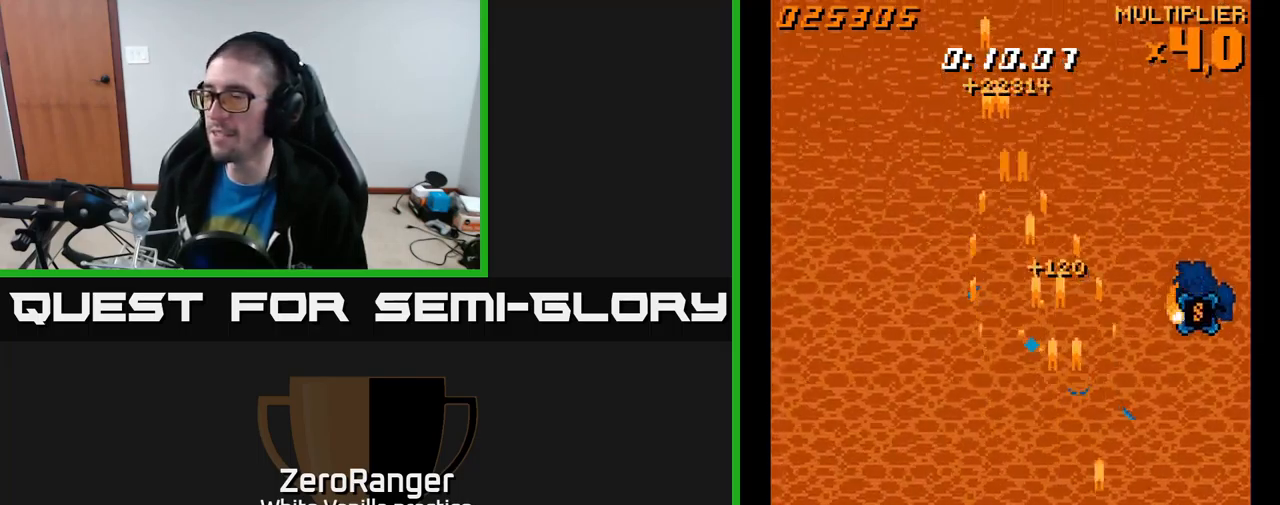
Gameplay with a controller (Xbox layout); each line is a JSON object with the inputs held at the frame after it. "events" lists button and stick changes between this image and that frame as [ms after this image, input, new state], when the widget could be followed in between. Not read: left_stick.
{"buttons": [], "right_stick": "center", "events": [[100, "DPAD_RIGHT", "up"], [117, "DPAD_UP", "down"], [233, "A", "up"], [333, "DPAD_UP", "up"], [350, "START", "down"], [500, "START", "up"]]}
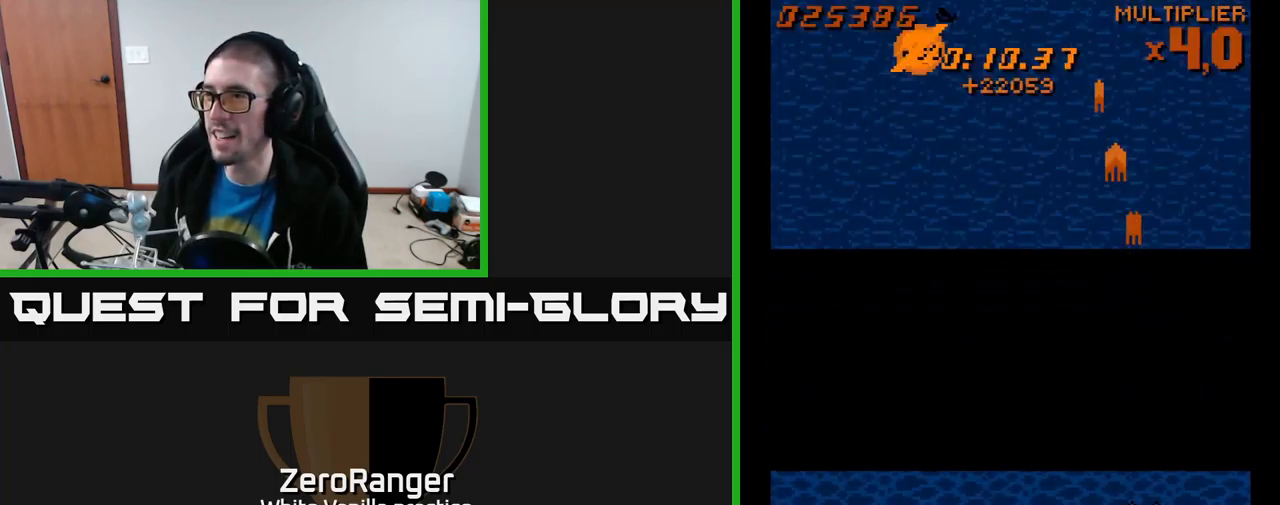
{"buttons": [], "right_stick": "center", "events": [[33, "DPAD_DOWN", "down"], [117, "DPAD_DOWN", "up"], [233, "DPAD_DOWN", "down"], [300, "DPAD_DOWN", "up"], [367, "DPAD_DOWN", "down"], [433, "DPAD_DOWN", "up"]]}
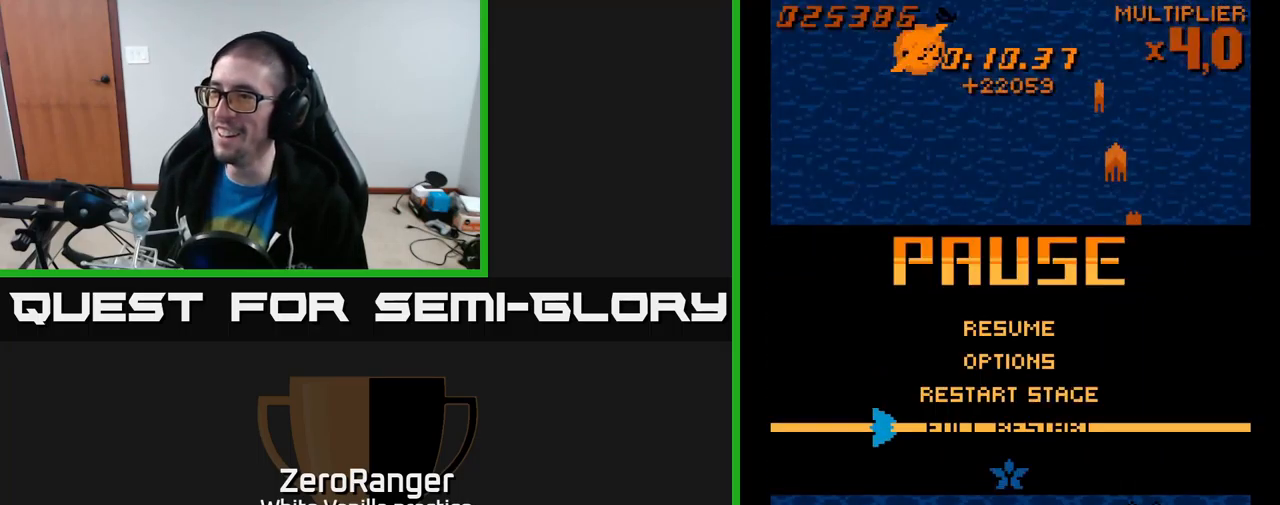
{"buttons": ["A"], "right_stick": "center", "events": [[17, "DPAD_DOWN", "down"], [117, "DPAD_DOWN", "up"], [150, "A", "down"]]}
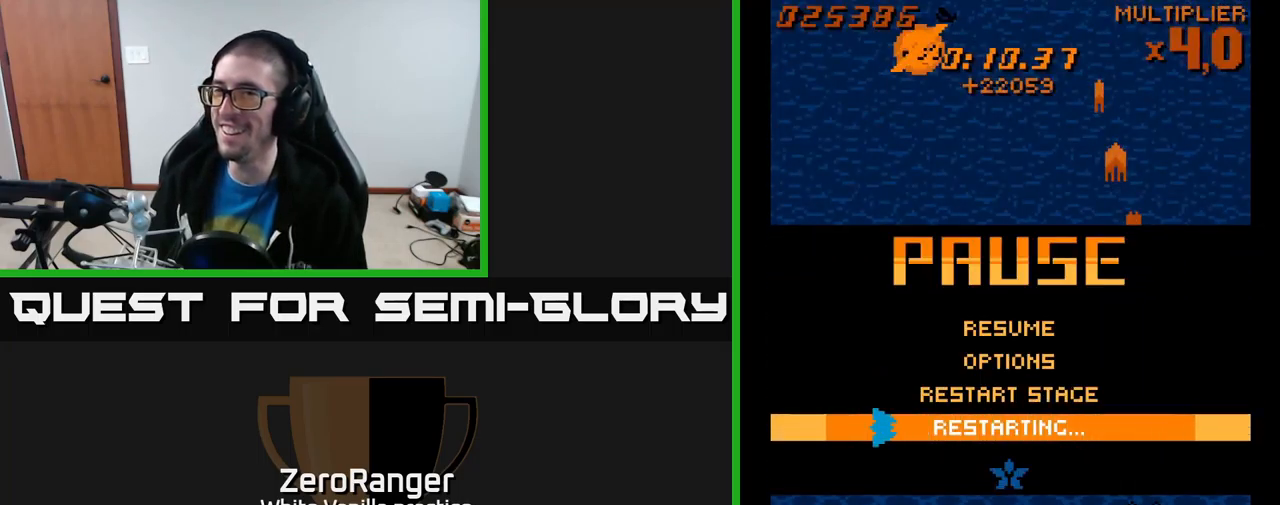
{"buttons": [], "right_stick": "center", "events": [[333, "A", "up"]]}
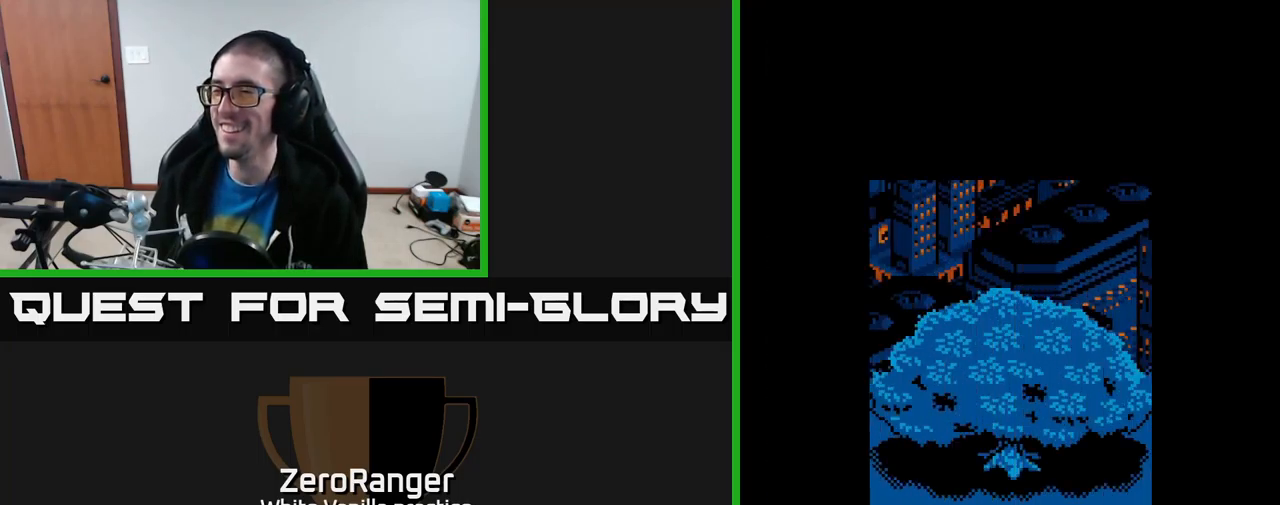
{"buttons": [], "right_stick": "center", "events": []}
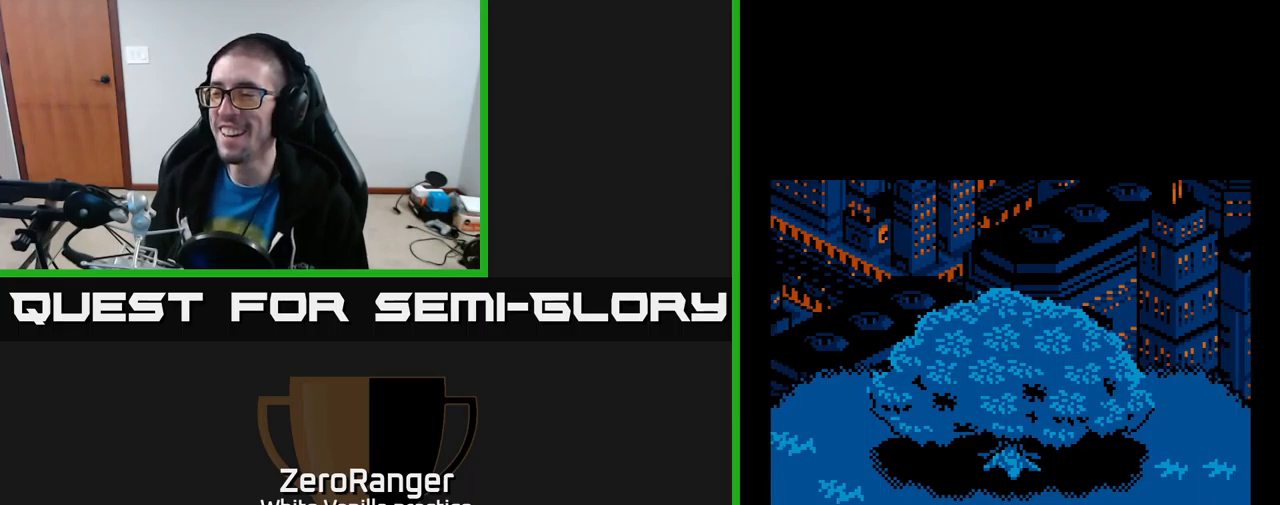
{"buttons": [], "right_stick": "center", "events": []}
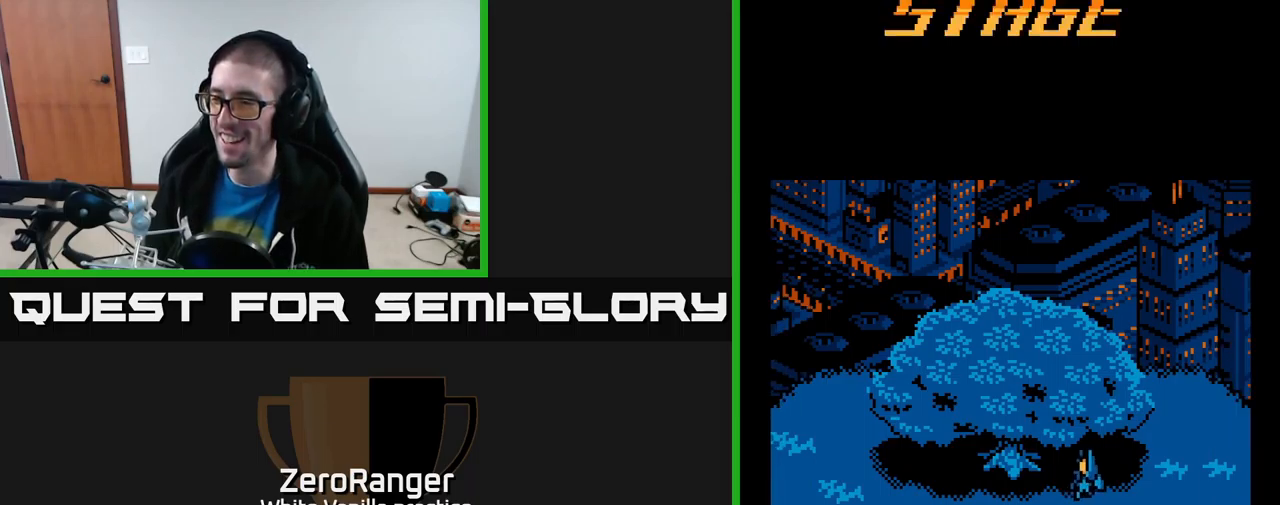
{"buttons": ["A", "DPAD_DOWN", "DPAD_LEFT"], "right_stick": "center", "events": [[67, "DPAD_LEFT", "down"], [150, "DPAD_DOWN", "down"], [200, "A", "down"]]}
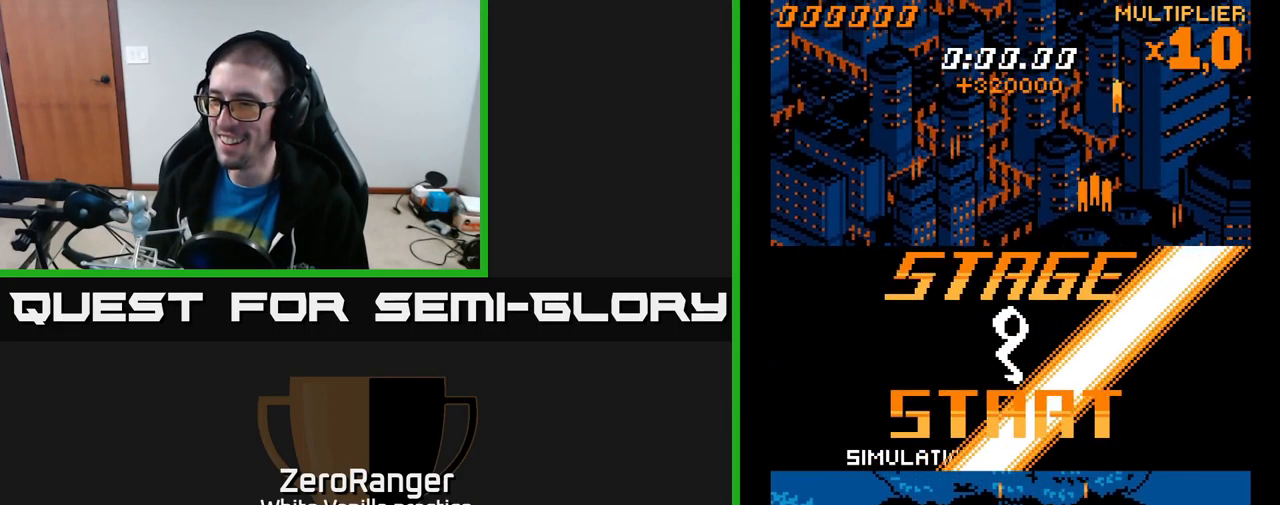
{"buttons": ["A", "DPAD_UP"], "right_stick": "center", "events": [[133, "DPAD_LEFT", "up"], [450, "DPAD_DOWN", "up"], [467, "DPAD_UP", "down"]]}
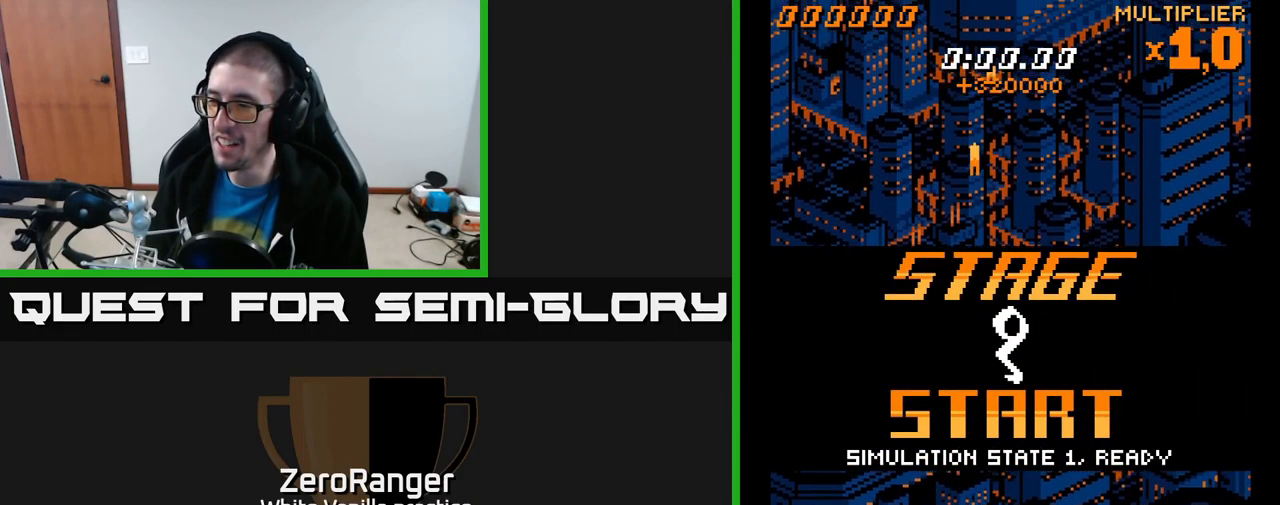
{"buttons": ["A", "DPAD_UP", "DPAD_RIGHT"], "right_stick": "center", "events": [[367, "DPAD_RIGHT", "down"]]}
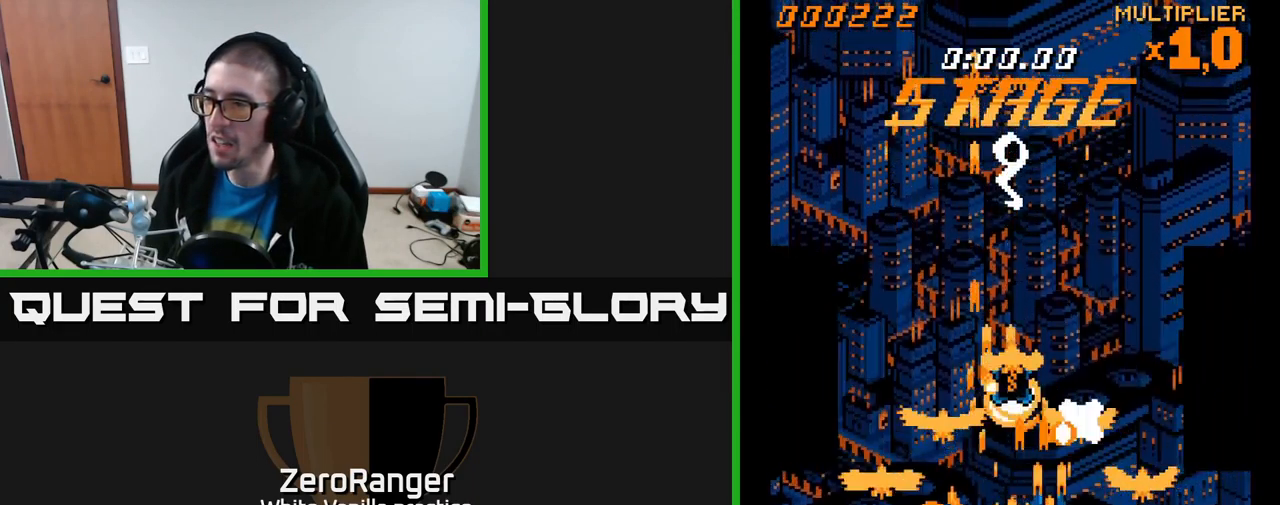
{"buttons": ["A", "DPAD_DOWN", "DPAD_RIGHT"], "right_stick": "center", "events": [[83, "DPAD_RIGHT", "up"], [233, "DPAD_RIGHT", "down"], [317, "DPAD_UP", "up"], [333, "DPAD_DOWN", "down"]]}
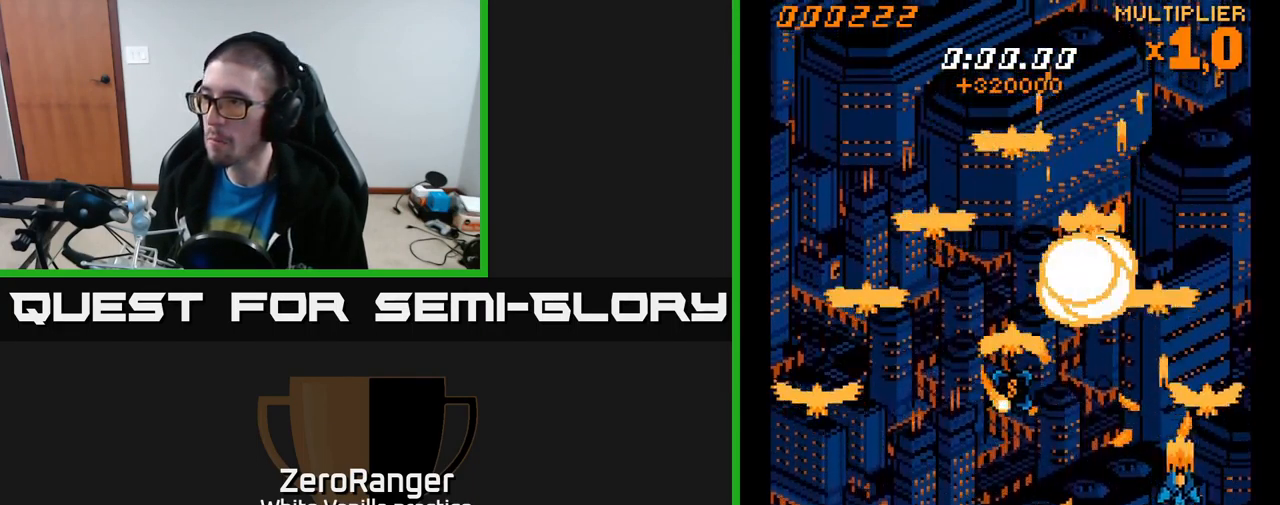
{"buttons": ["A", "DPAD_UP"], "right_stick": "center", "events": [[100, "DPAD_DOWN", "up"], [100, "DPAD_RIGHT", "up"], [133, "DPAD_UP", "down"], [417, "DPAD_LEFT", "down"], [450, "DPAD_LEFT", "up"]]}
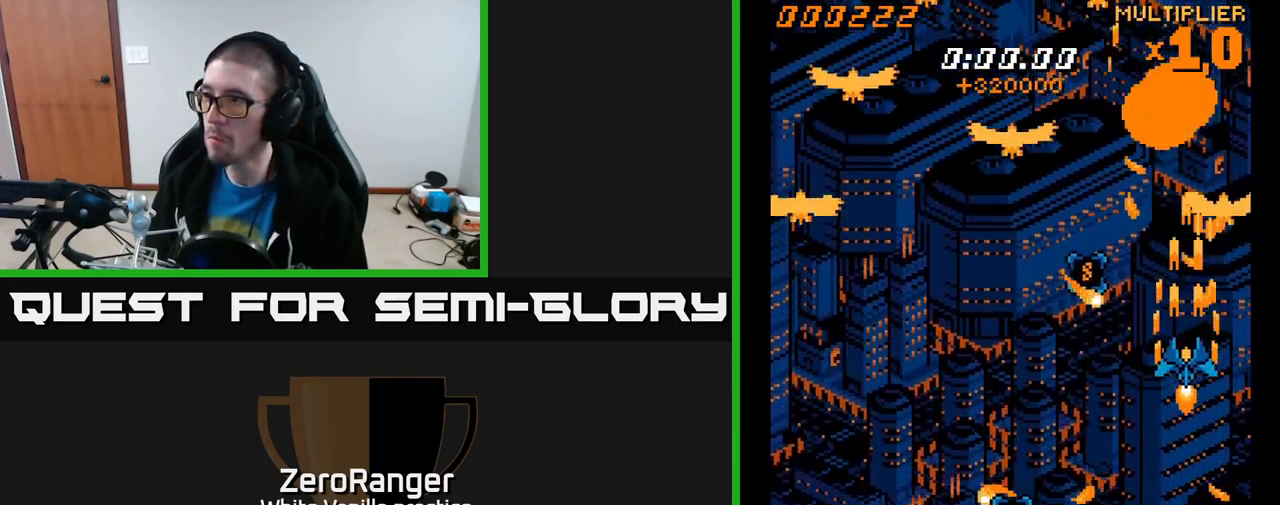
{"buttons": ["A", "DPAD_DOWN", "DPAD_LEFT"], "right_stick": "center", "events": [[50, "DPAD_RIGHT", "down"], [50, "DPAD_UP", "up"], [83, "DPAD_DOWN", "down"], [83, "DPAD_RIGHT", "up"], [100, "DPAD_LEFT", "down"]]}
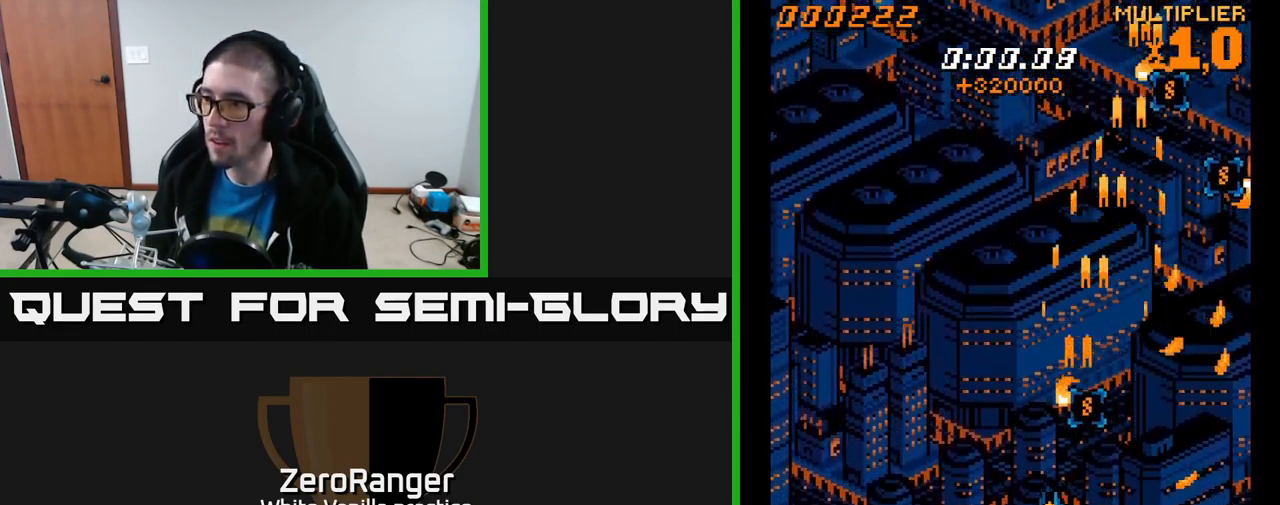
{"buttons": ["A", "DPAD_DOWN", "DPAD_LEFT"], "right_stick": "center", "events": [[33, "DPAD_LEFT", "up"], [100, "DPAD_RIGHT", "down"], [167, "DPAD_RIGHT", "up"], [217, "DPAD_LEFT", "down"]]}
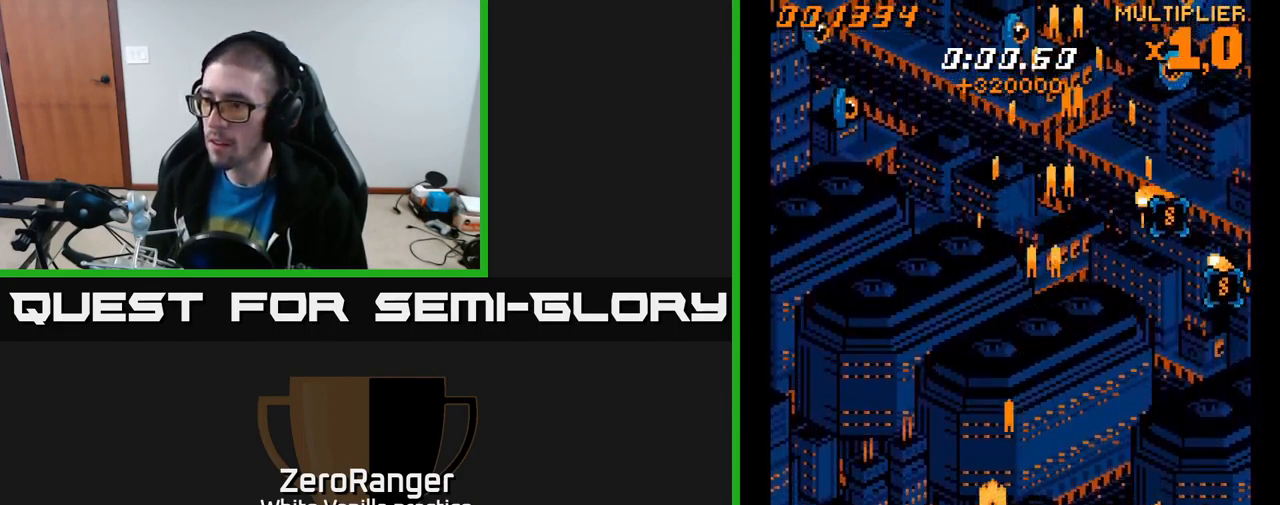
{"buttons": ["A", "DPAD_UP", "DPAD_RIGHT"], "right_stick": "center", "events": [[17, "DPAD_LEFT", "up"], [50, "DPAD_DOWN", "up"], [50, "DPAD_RIGHT", "down"], [417, "DPAD_UP", "down"], [467, "DPAD_RIGHT", "up"], [500, "DPAD_RIGHT", "down"]]}
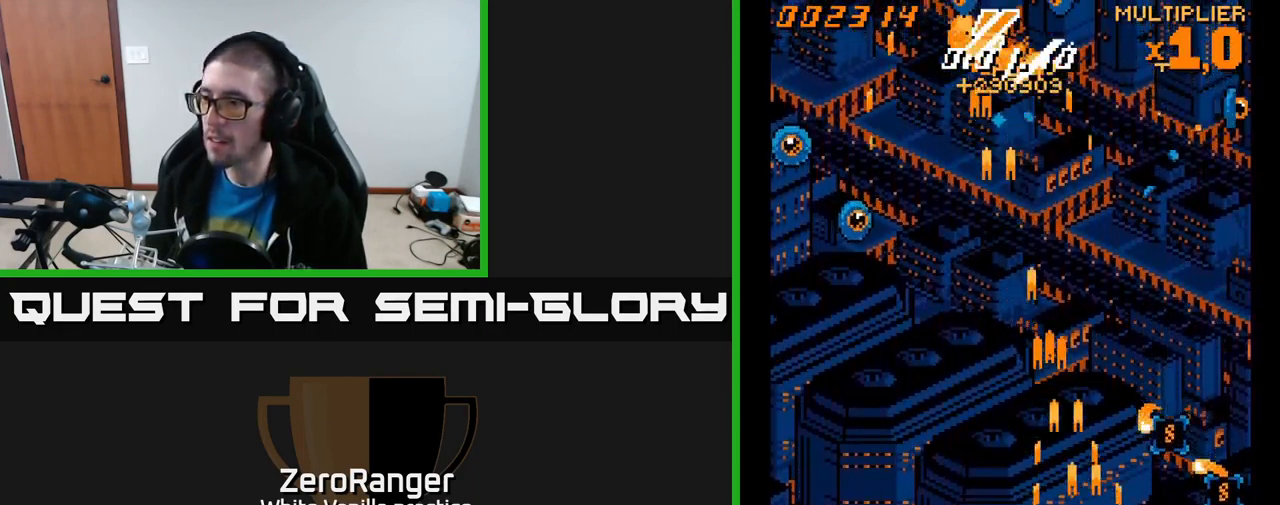
{"buttons": ["A", "DPAD_LEFT"], "right_stick": "center", "events": [[250, "DPAD_RIGHT", "up"], [284, "DPAD_LEFT", "down"], [350, "DPAD_UP", "up"], [417, "DPAD_DOWN", "down"], [467, "DPAD_DOWN", "up"]]}
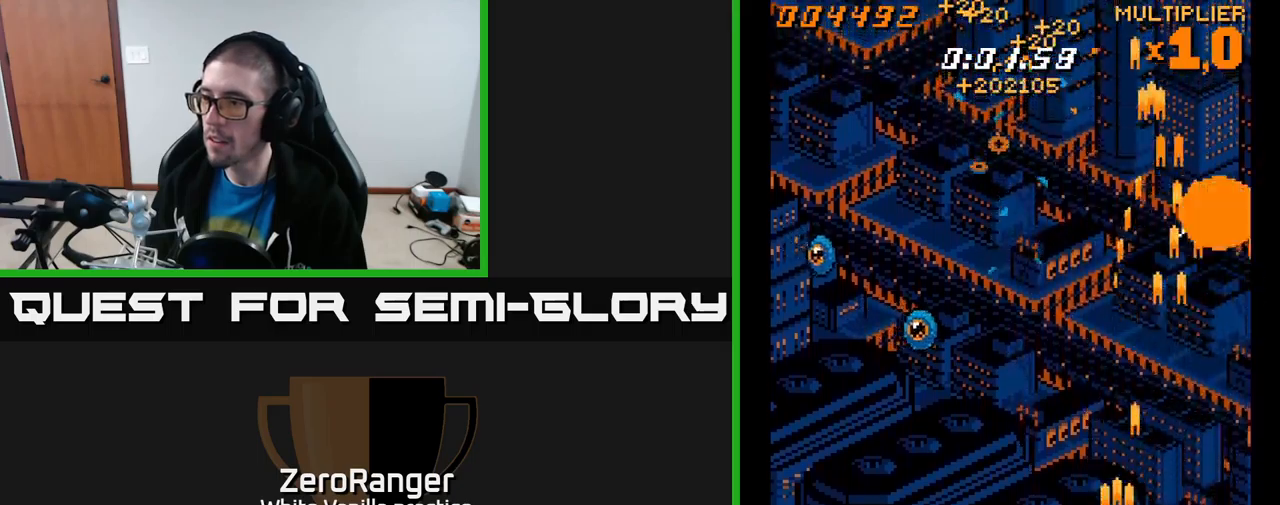
{"buttons": ["A", "DPAD_UP", "DPAD_LEFT"], "right_stick": "center", "events": [[34, "DPAD_UP", "down"], [284, "DPAD_UP", "up"], [367, "DPAD_UP", "down"]]}
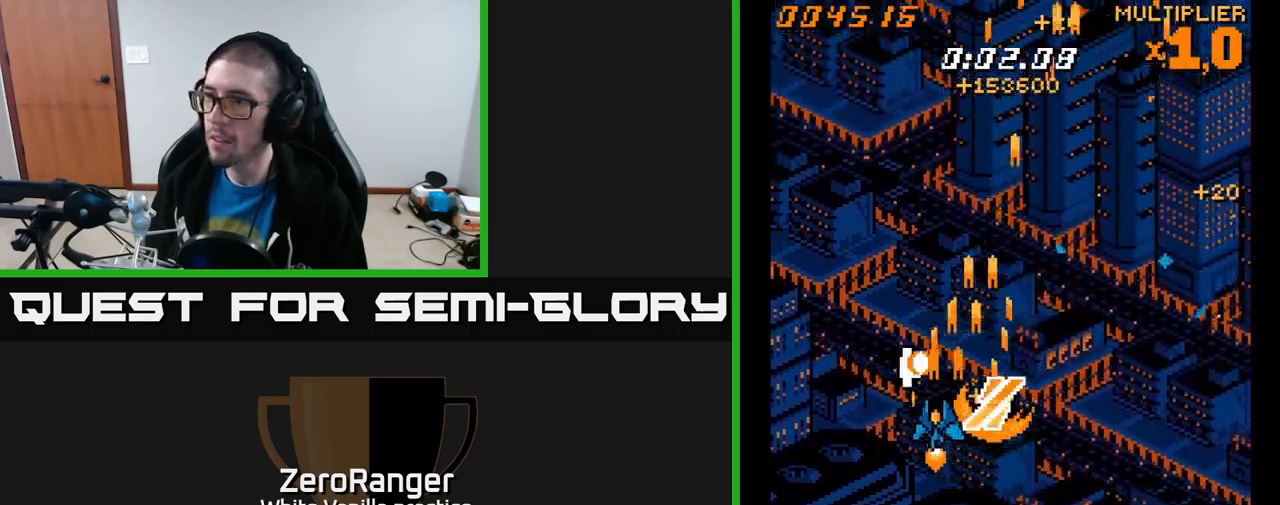
{"buttons": ["A", "DPAD_RIGHT"], "right_stick": "center", "events": [[100, "DPAD_LEFT", "up"], [117, "DPAD_UP", "up"], [134, "DPAD_RIGHT", "down"], [134, "DPAD_UP", "down"], [467, "DPAD_UP", "up"]]}
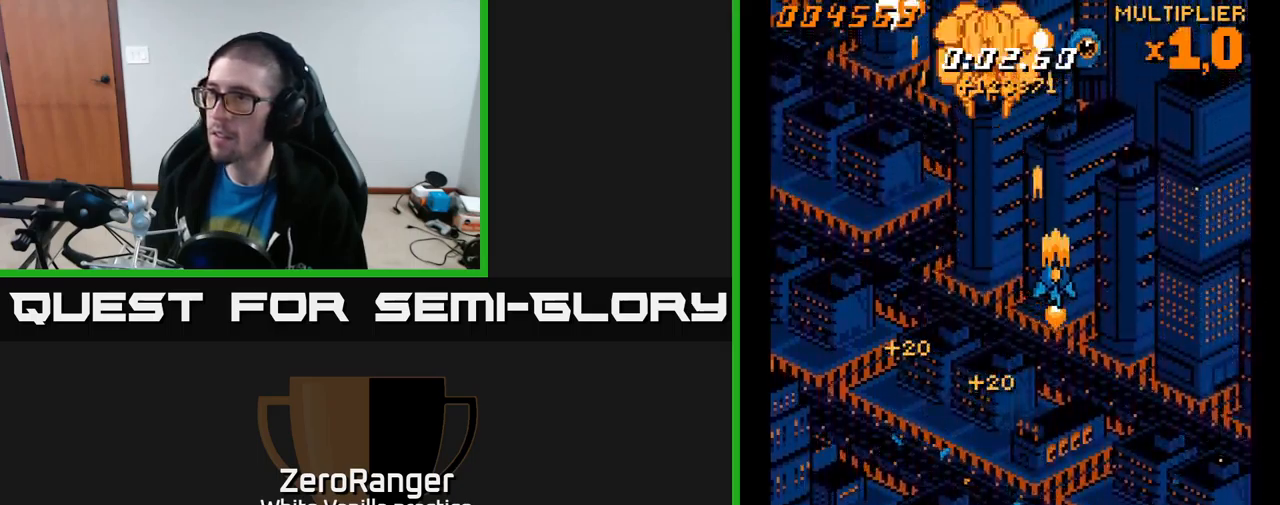
{"buttons": ["A", "DPAD_LEFT"], "right_stick": "center", "events": [[34, "DPAD_DOWN", "down"], [417, "DPAD_DOWN", "up"], [450, "DPAD_DOWN", "down"], [484, "DPAD_DOWN", "up"], [484, "DPAD_RIGHT", "up"], [500, "DPAD_LEFT", "down"]]}
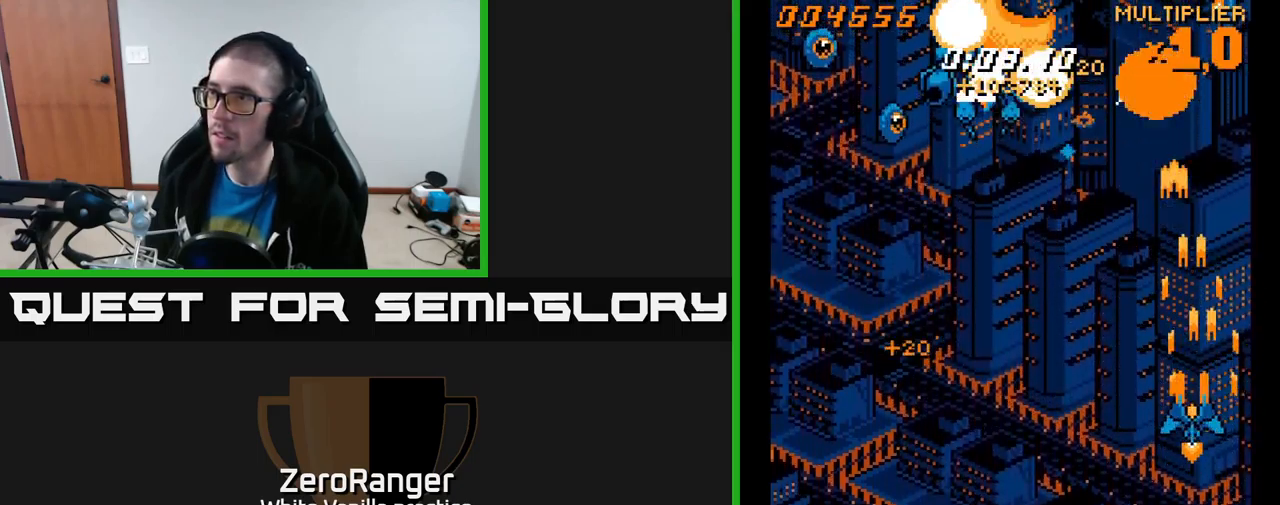
{"buttons": ["A", "DPAD_LEFT"], "right_stick": "center", "events": []}
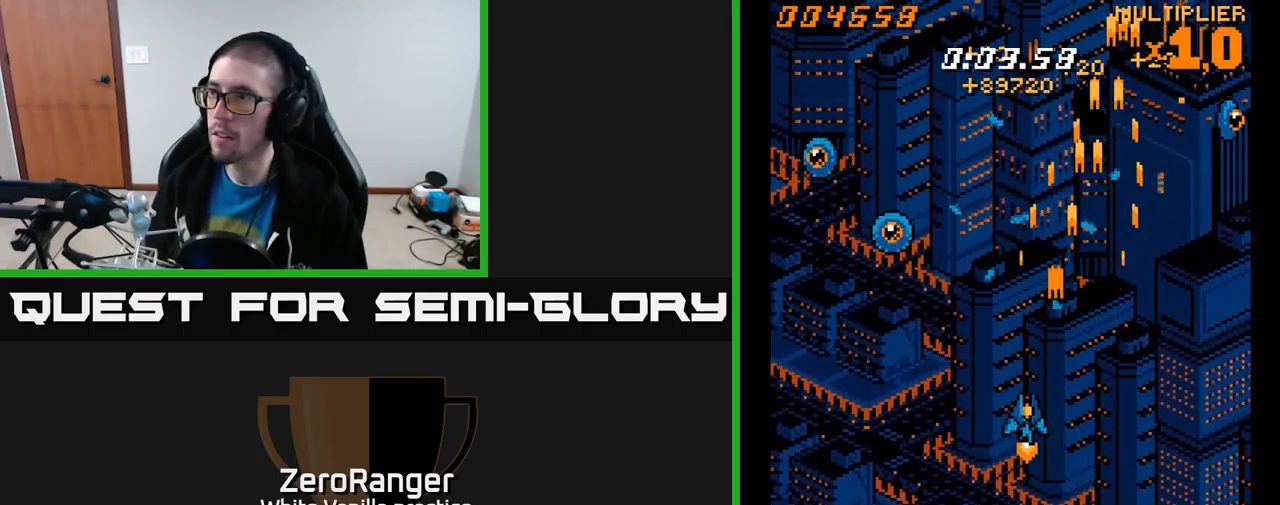
{"buttons": ["A", "DPAD_LEFT"], "right_stick": "center", "events": []}
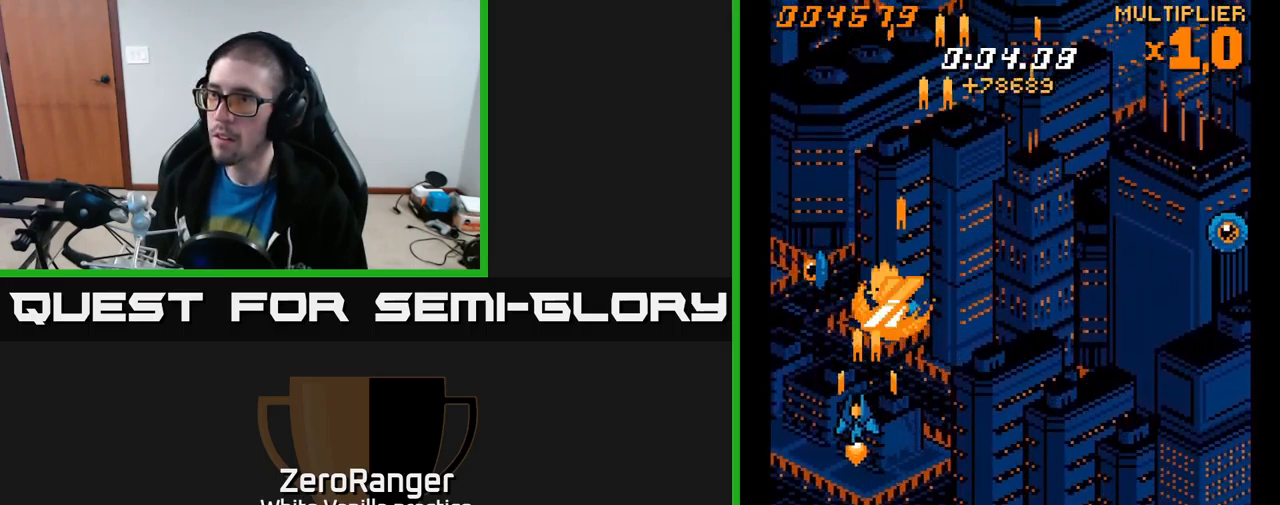
{"buttons": ["A", "DPAD_DOWN", "DPAD_RIGHT"], "right_stick": "center", "events": [[50, "DPAD_UP", "down"], [67, "DPAD_LEFT", "up"], [84, "DPAD_RIGHT", "down"], [167, "DPAD_UP", "up"], [500, "DPAD_DOWN", "down"]]}
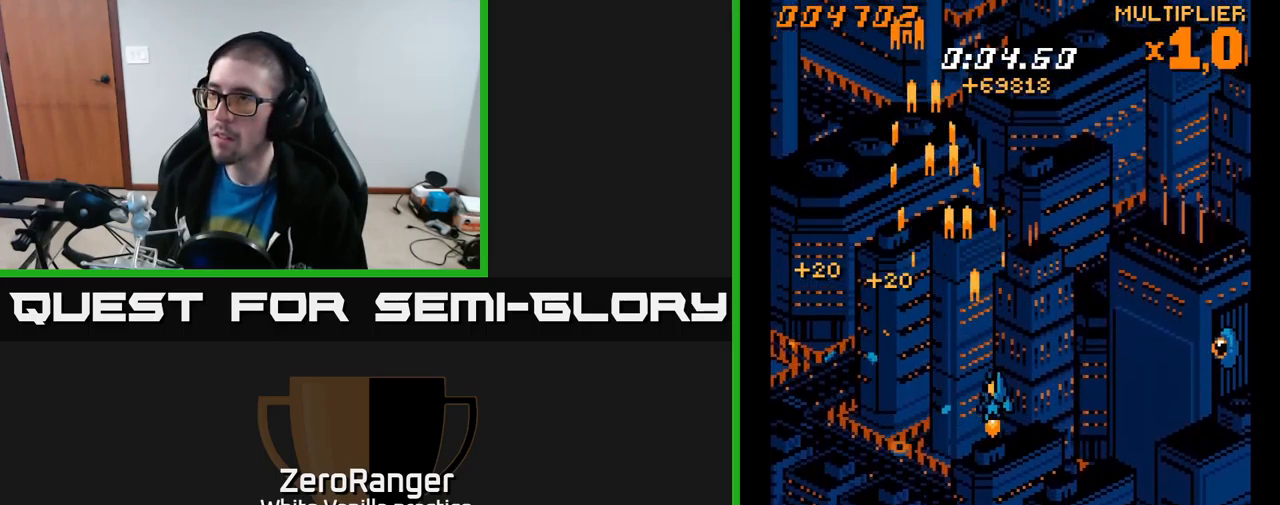
{"buttons": ["A", "DPAD_DOWN", "DPAD_RIGHT"], "right_stick": "center", "events": []}
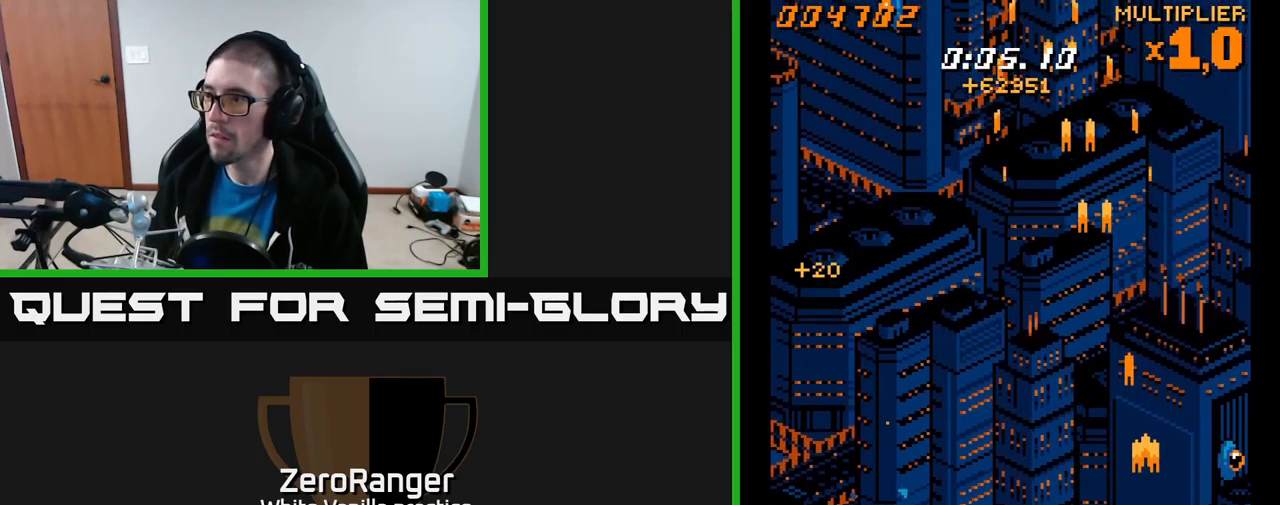
{"buttons": ["A", "DPAD_UP", "DPAD_LEFT"], "right_stick": "center", "events": [[117, "DPAD_DOWN", "up"], [200, "DPAD_RIGHT", "up"], [234, "DPAD_LEFT", "down"], [234, "DPAD_UP", "down"]]}
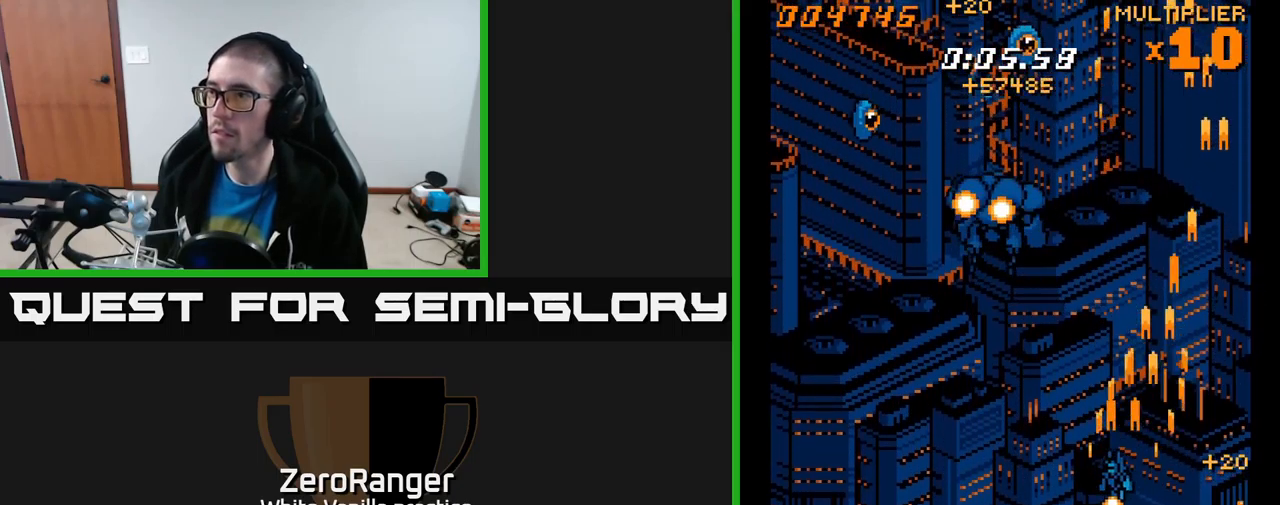
{"buttons": ["A", "DPAD_LEFT"], "right_stick": "center", "events": [[400, "DPAD_UP", "up"]]}
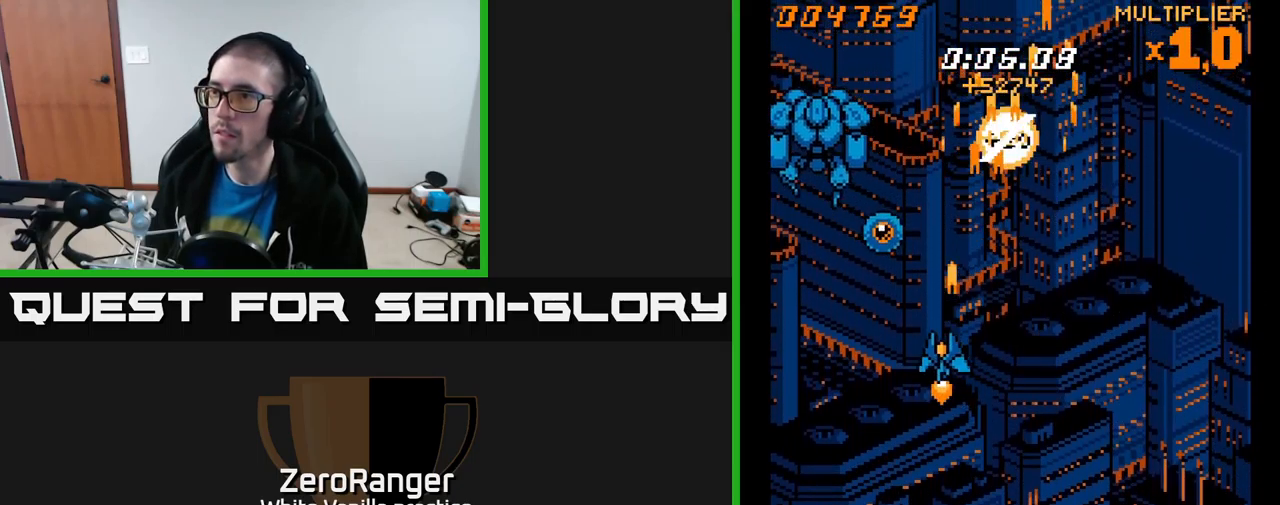
{"buttons": ["A", "DPAD_RIGHT"], "right_stick": "center", "events": [[117, "DPAD_UP", "down"], [150, "DPAD_LEFT", "up"], [184, "DPAD_RIGHT", "down"], [267, "DPAD_RIGHT", "up"], [401, "DPAD_RIGHT", "down"], [451, "DPAD_UP", "up"]]}
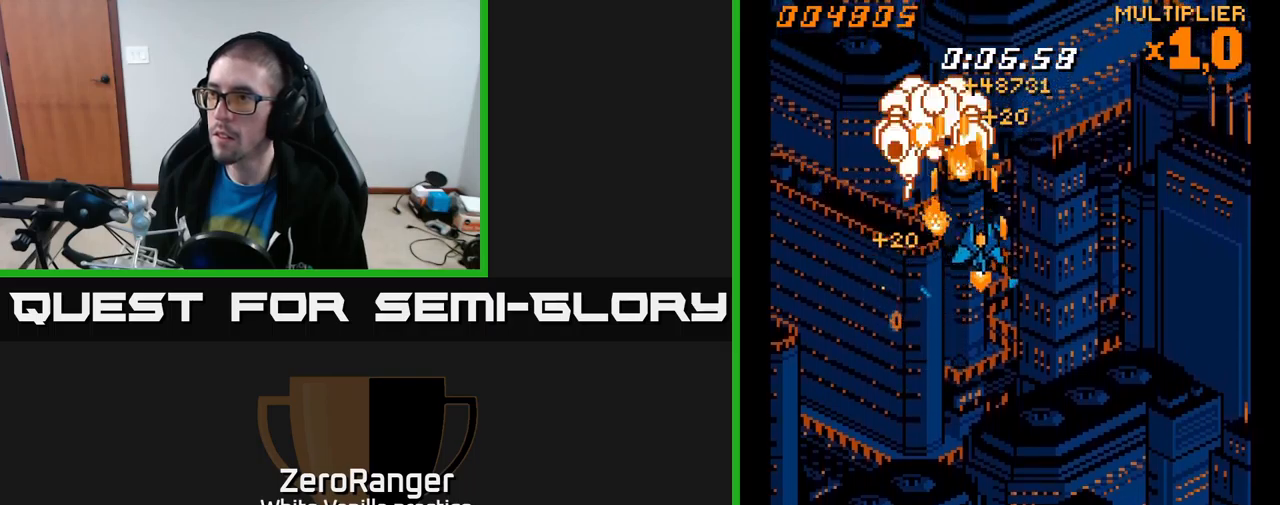
{"buttons": ["A", "DPAD_UP", "DPAD_LEFT"], "right_stick": "center", "events": [[17, "DPAD_DOWN", "down"], [350, "DPAD_DOWN", "up"], [433, "DPAD_RIGHT", "up"], [433, "DPAD_UP", "down"], [483, "DPAD_LEFT", "down"]]}
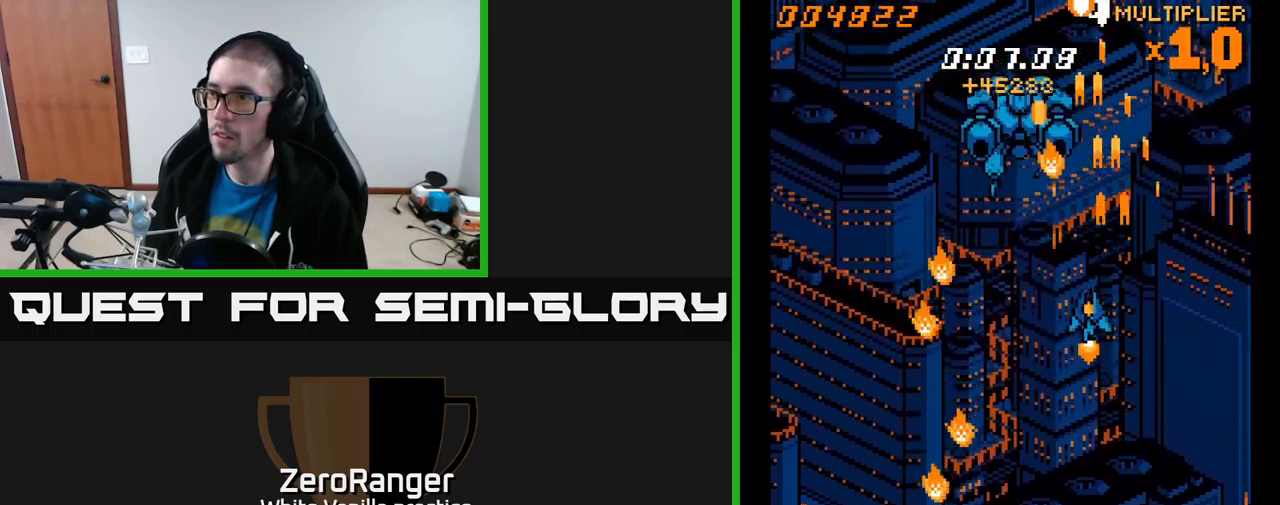
{"buttons": ["A", "DPAD_DOWN", "DPAD_RIGHT"], "right_stick": "center", "events": [[400, "DPAD_UP", "up"], [417, "DPAD_LEFT", "up"], [433, "DPAD_RIGHT", "down"], [467, "DPAD_DOWN", "down"]]}
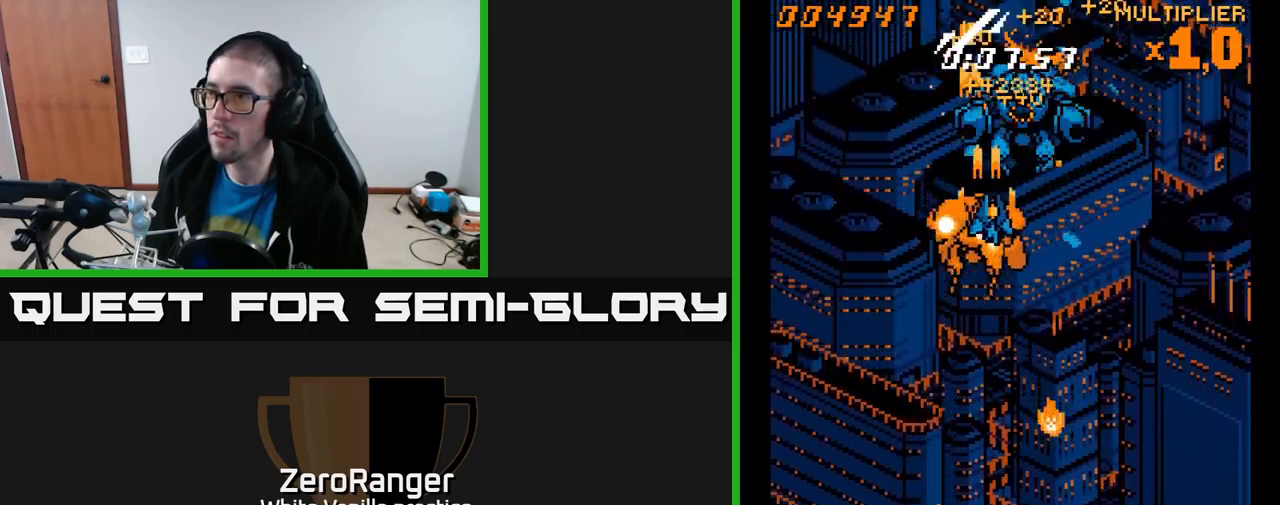
{"buttons": ["A", "DPAD_UP", "DPAD_RIGHT"], "right_stick": "center", "events": [[200, "DPAD_DOWN", "up"], [433, "DPAD_UP", "down"]]}
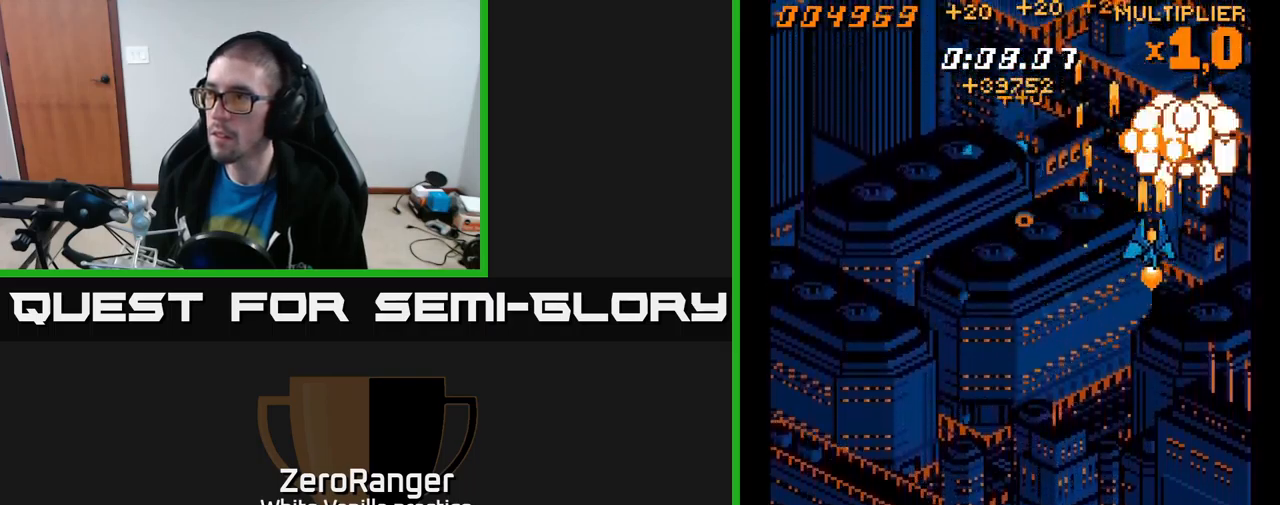
{"buttons": ["A", "DPAD_LEFT"], "right_stick": "center", "events": [[17, "DPAD_RIGHT", "up"], [133, "DPAD_UP", "up"], [167, "DPAD_DOWN", "down"], [333, "DPAD_RIGHT", "down"], [367, "DPAD_RIGHT", "up"], [400, "DPAD_LEFT", "down"], [483, "DPAD_DOWN", "up"]]}
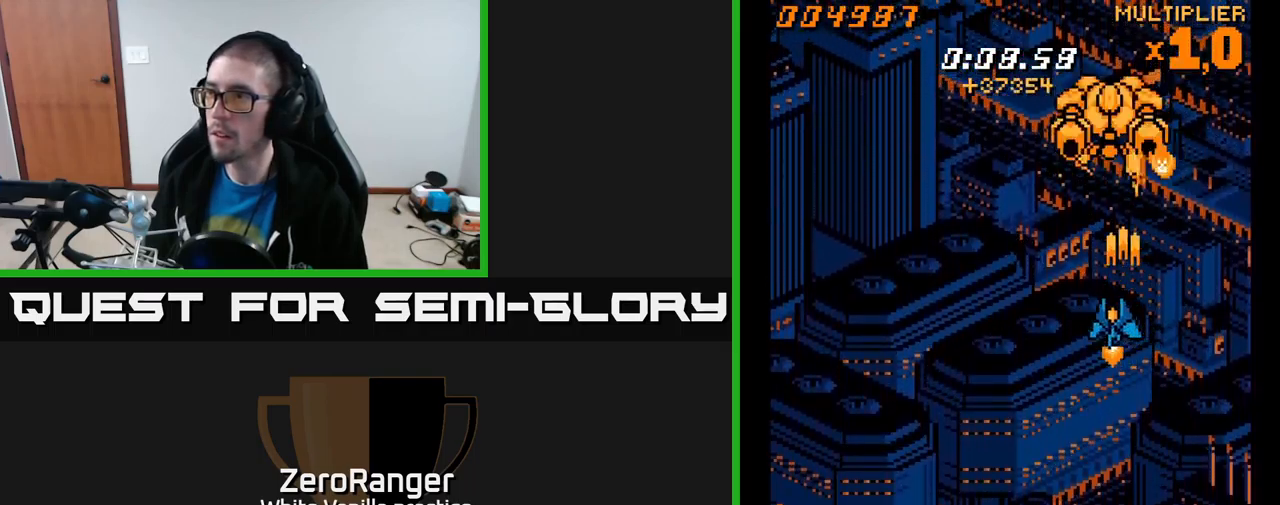
{"buttons": ["A", "DPAD_LEFT"], "right_stick": "center", "events": [[267, "DPAD_DOWN", "down"], [433, "DPAD_DOWN", "up"]]}